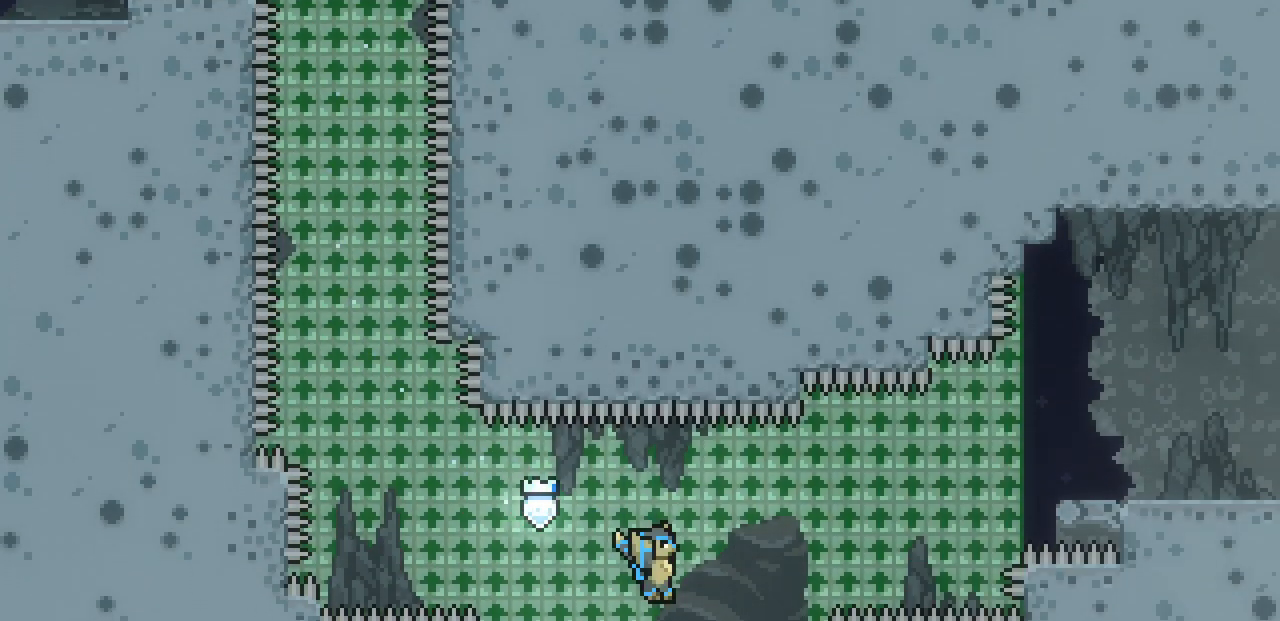
Gameplay with keyboard; each line is a JSON object with the keys held at the frame after it. "events" lists presses ("down") and releases ("up") of "c", "d", "down", "left", "right", "shift", "up", "x" and "z" between this image and that frame as [ms after this image, input, new state], when the widget could be followed in between. No other keys are recorded. Mouse input is not recorded.
{"keys": ["right", "z"], "events": []}
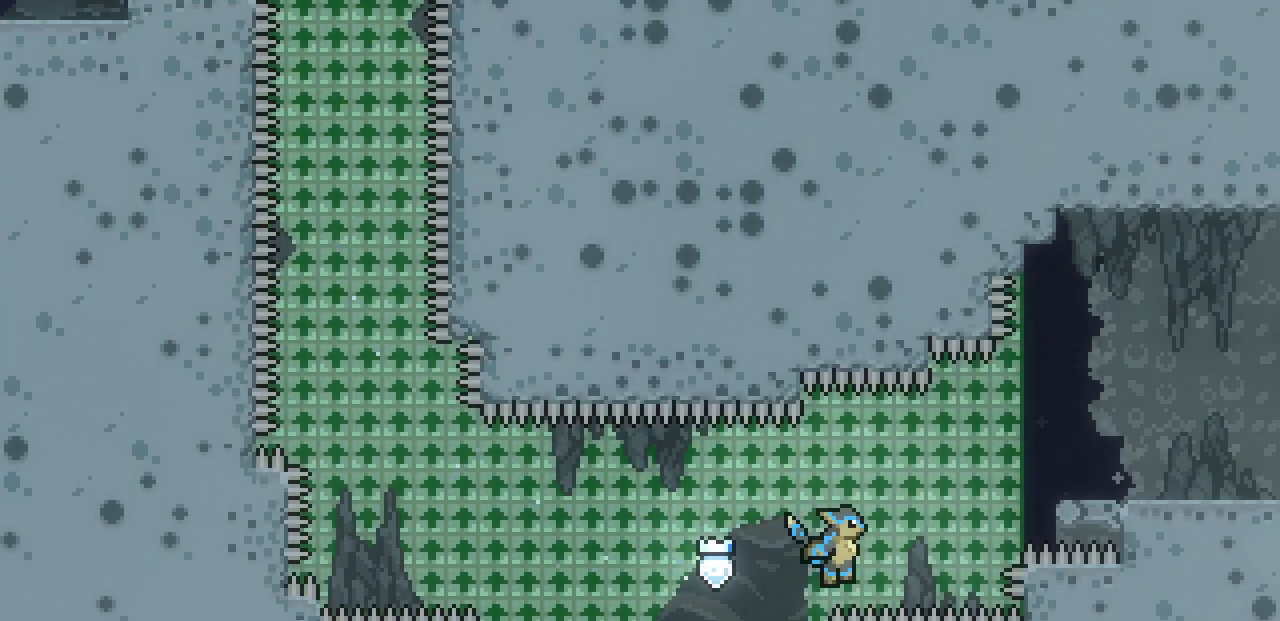
{"keys": ["right", "z"], "events": []}
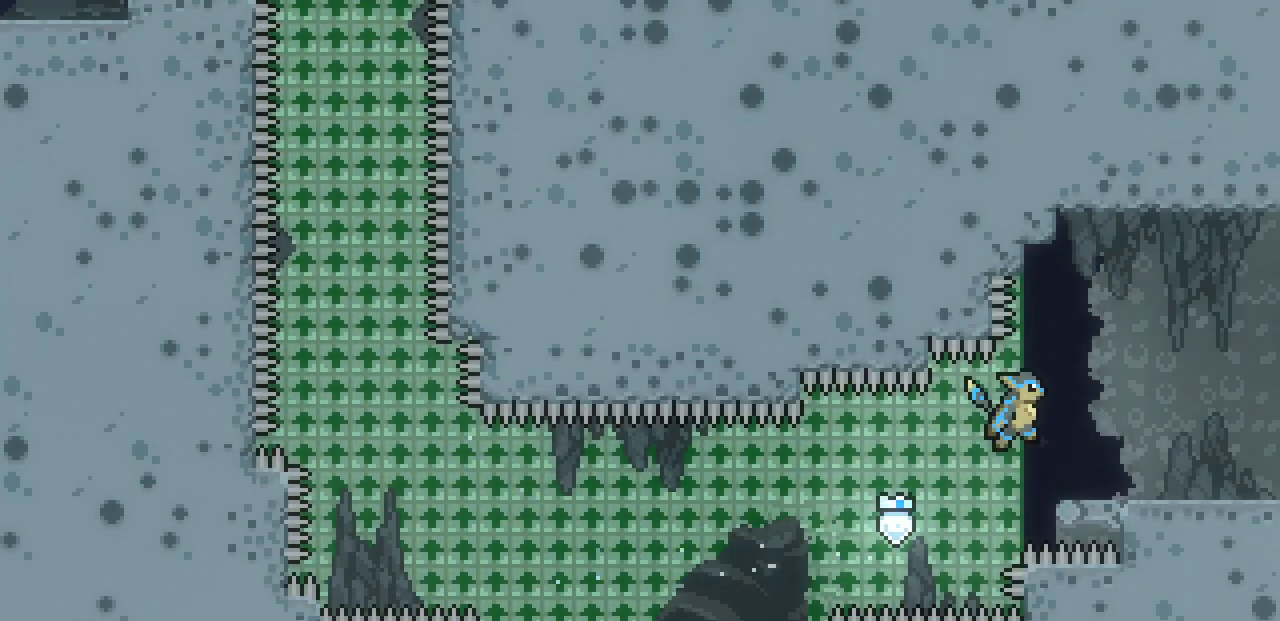
{"keys": ["right", "z"], "events": [[183, "z", "up"], [500, "z", "down"]]}
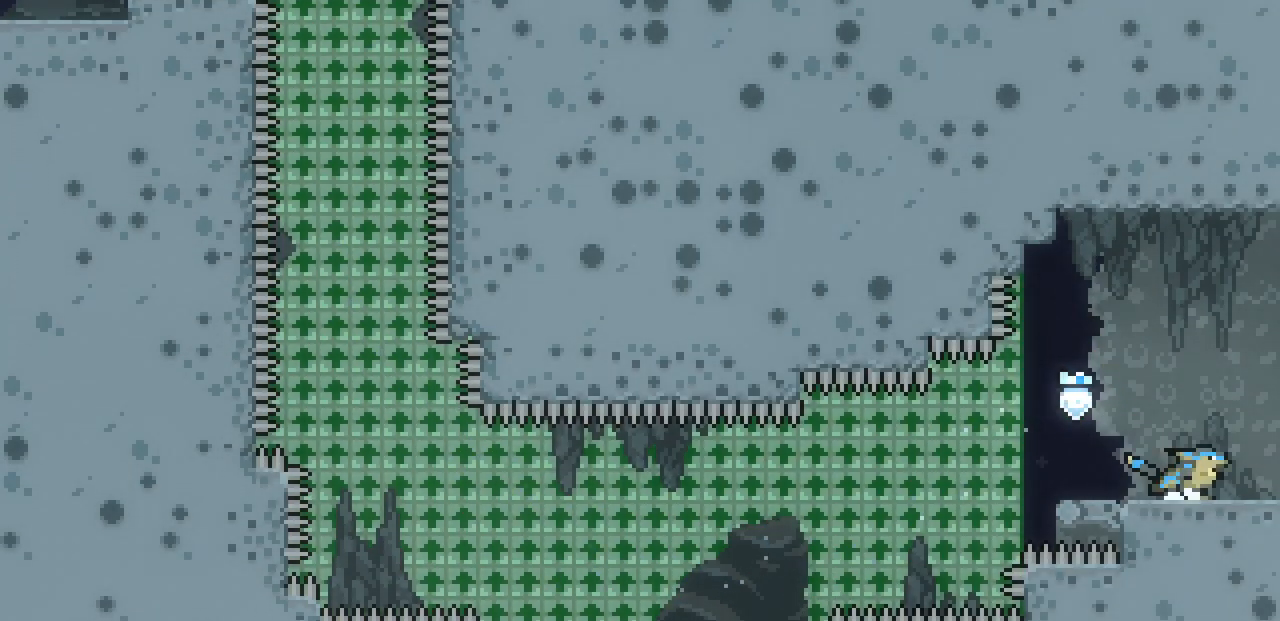
{"keys": ["right"], "events": [[33, "z", "up"]]}
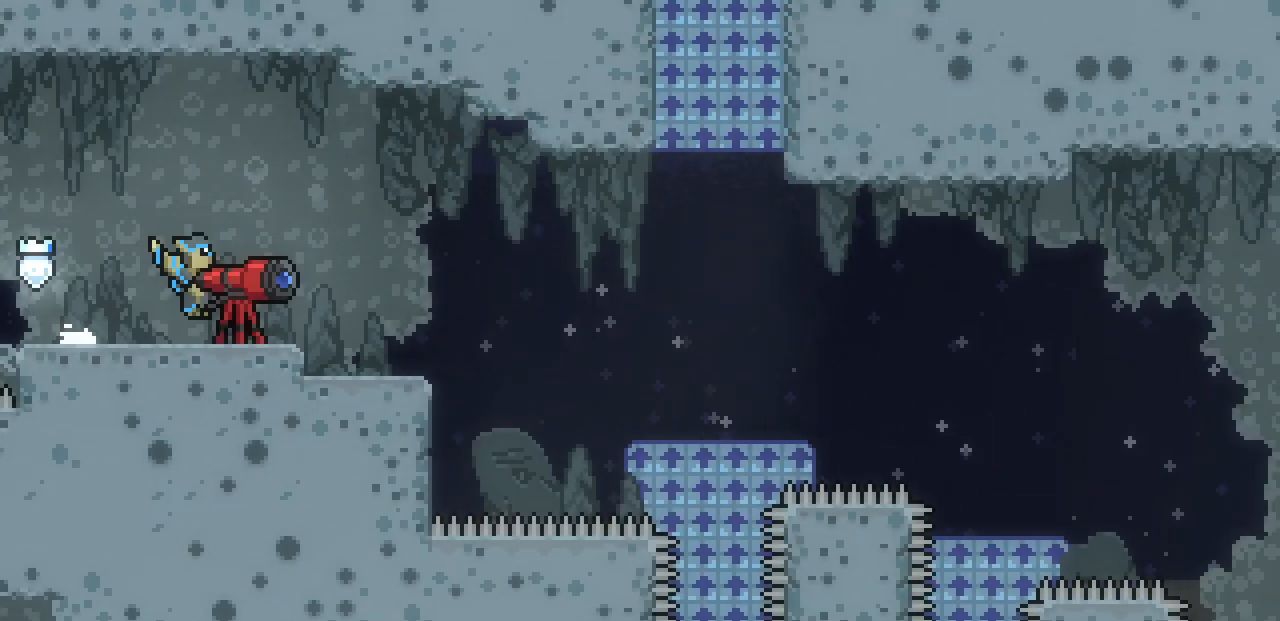
{"keys": ["right"], "events": []}
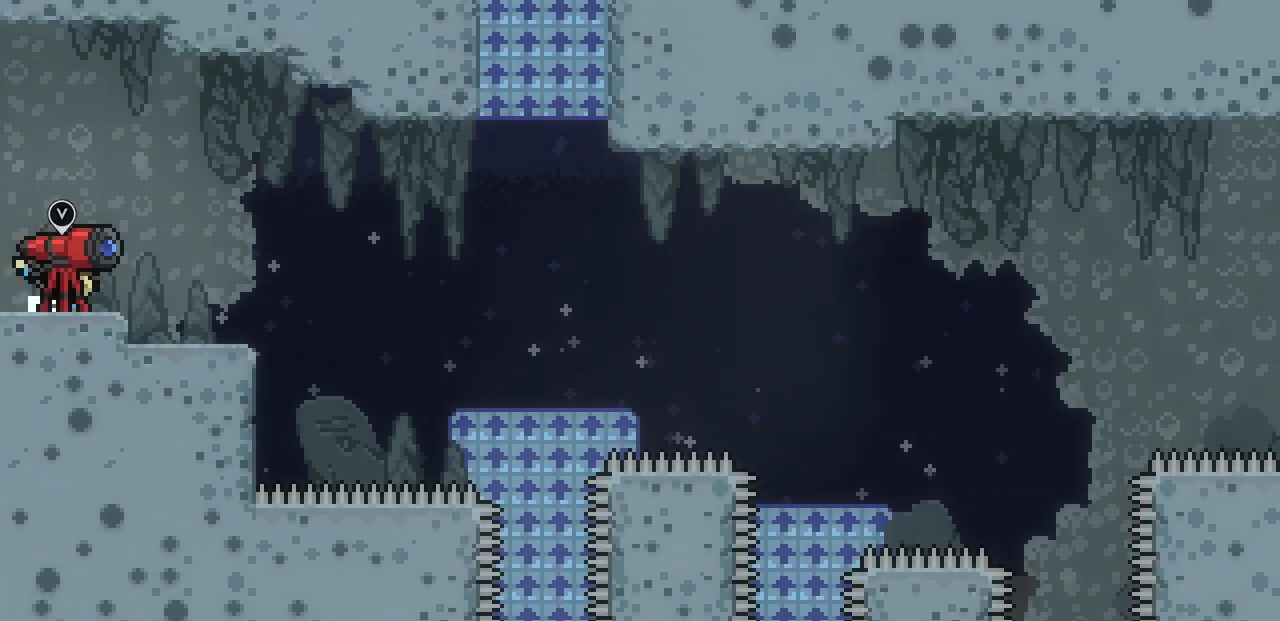
{"keys": ["right"], "events": []}
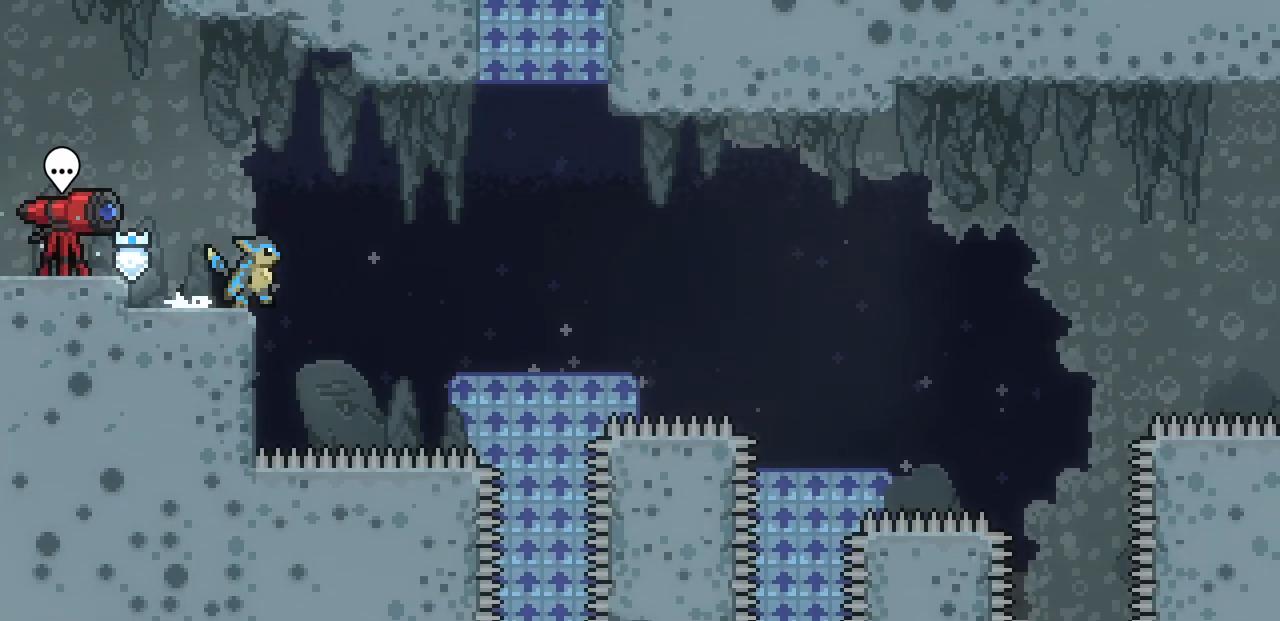
{"keys": ["right", "z"], "events": [[17, "z", "down"]]}
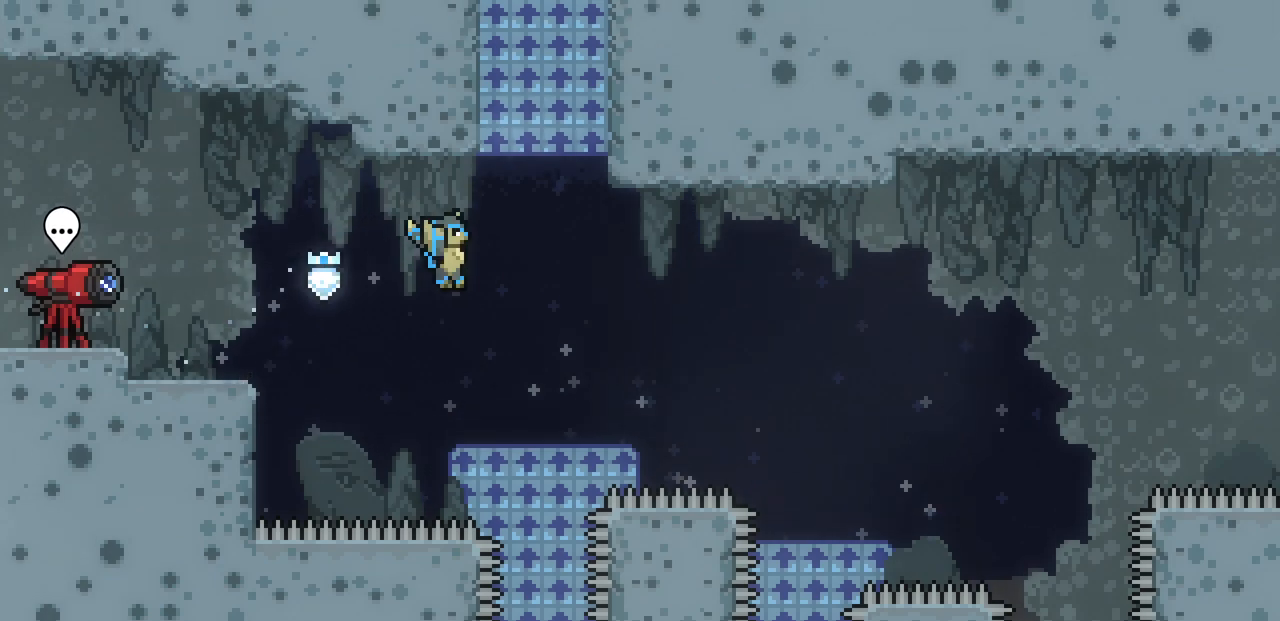
{"keys": [], "events": [[150, "down", "down"], [200, "right", "up"], [300, "down", "up"], [317, "z", "up"]]}
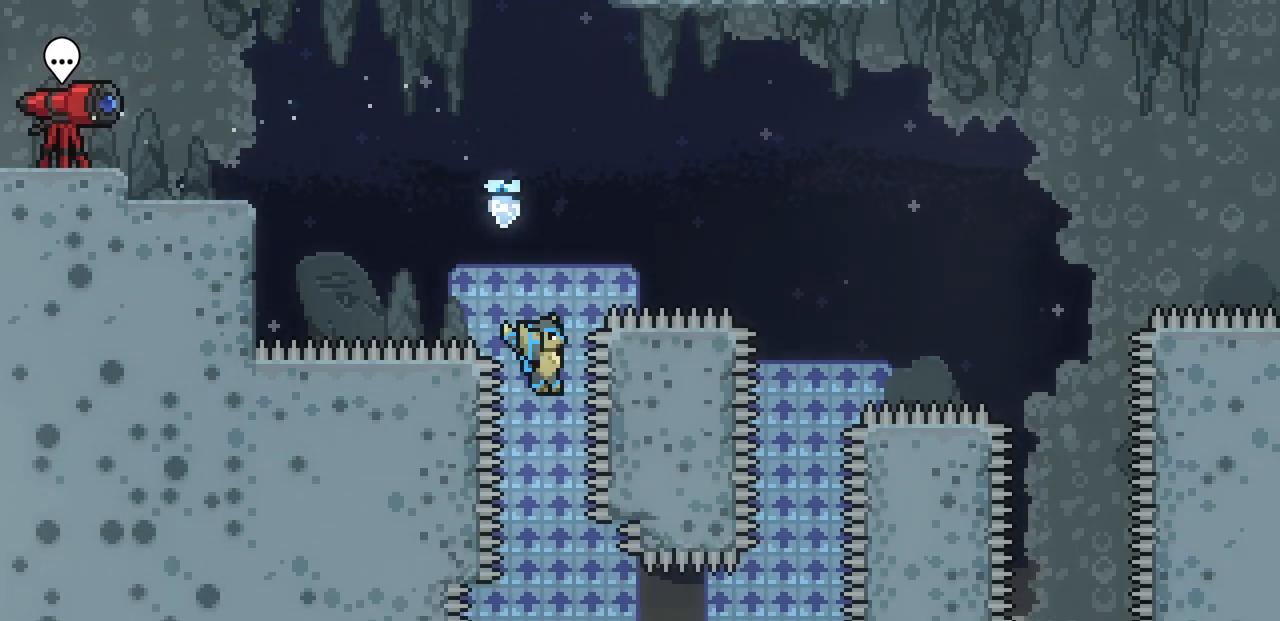
{"keys": ["right"], "events": [[433, "right", "down"]]}
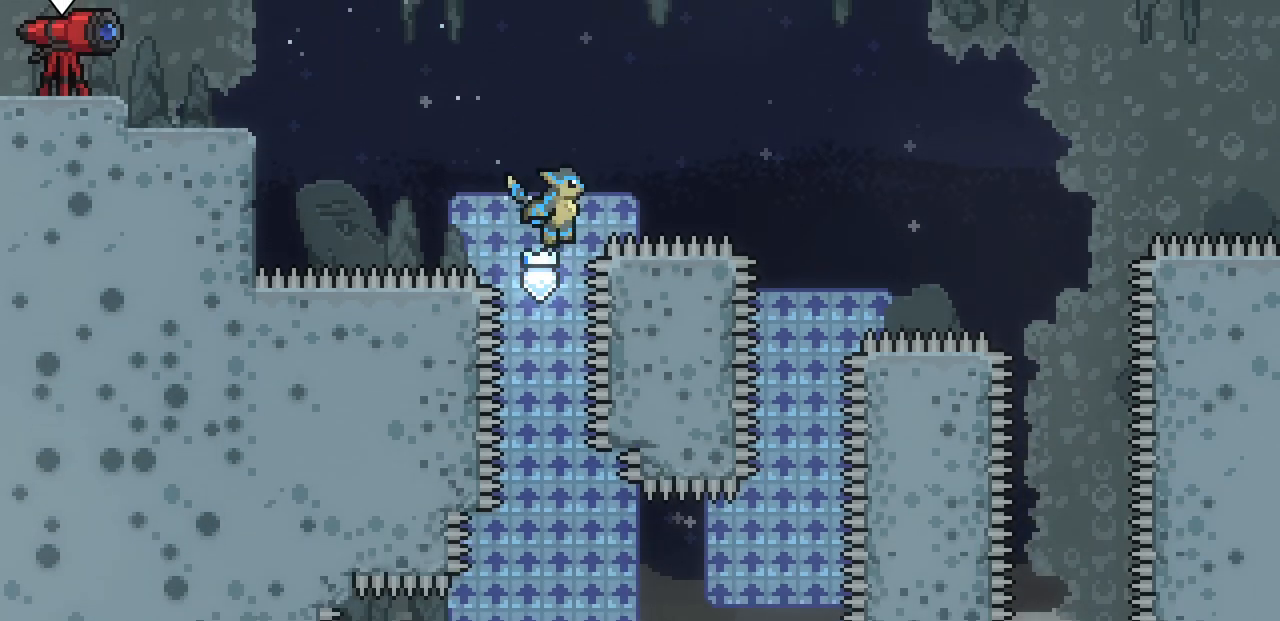
{"keys": ["right", "z"], "events": [[83, "z", "down"]]}
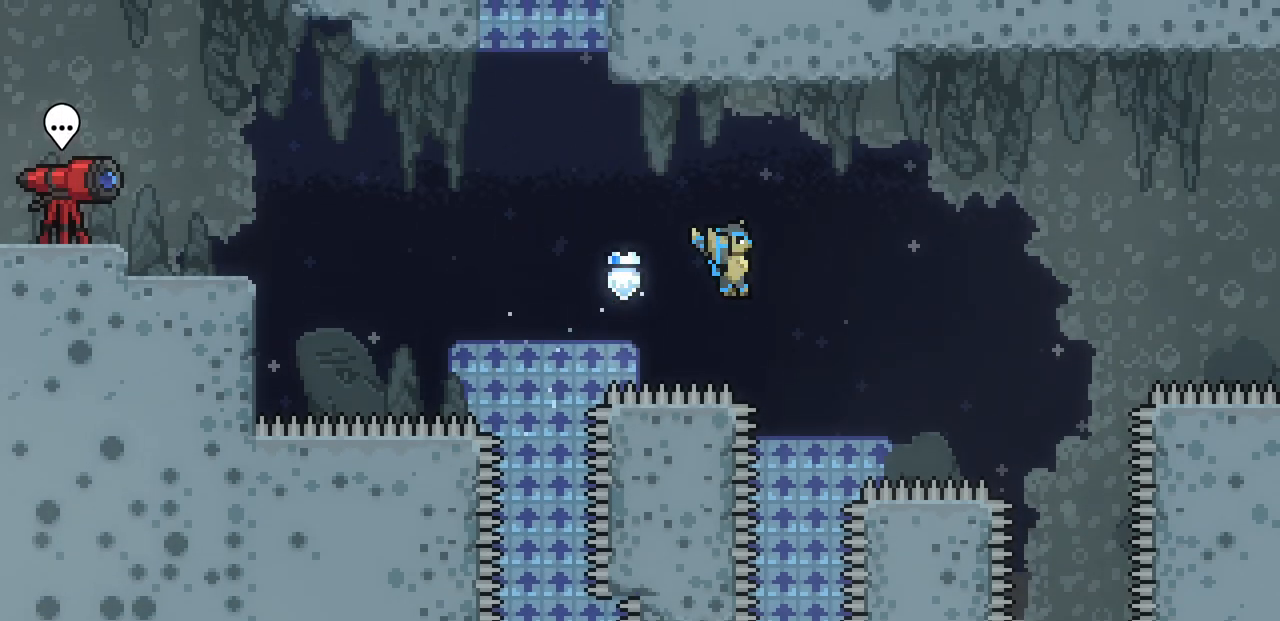
{"keys": [], "events": [[133, "right", "up"], [167, "z", "up"]]}
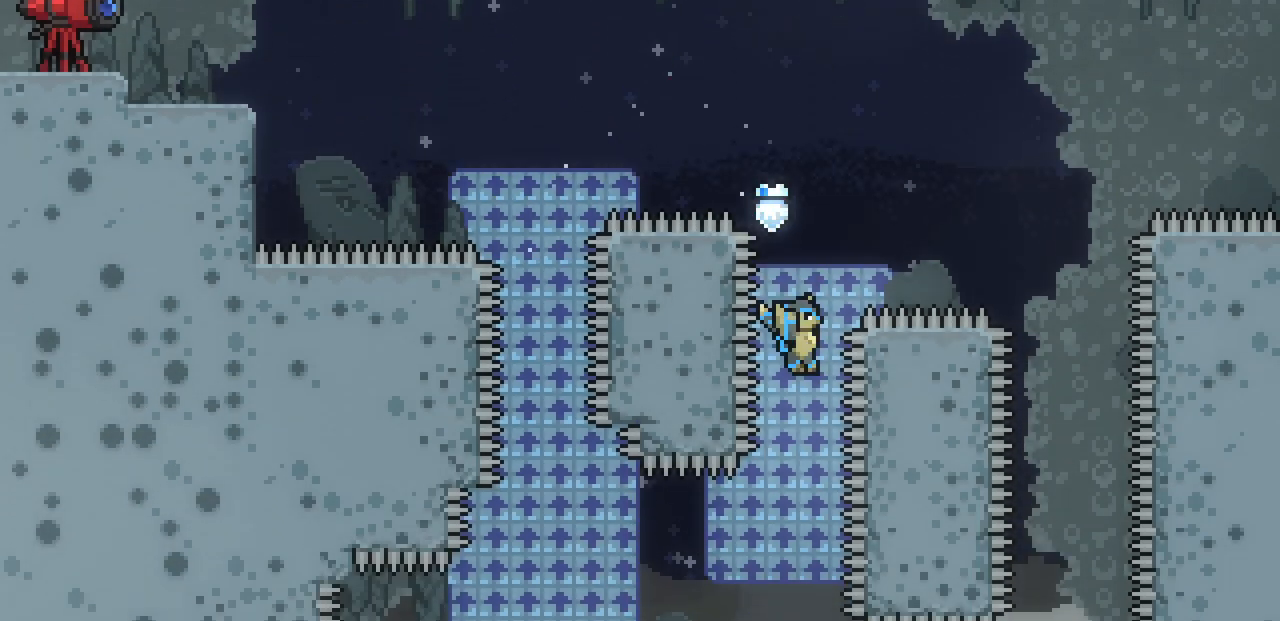
{"keys": ["right", "z"], "events": [[133, "z", "down"], [250, "right", "down"]]}
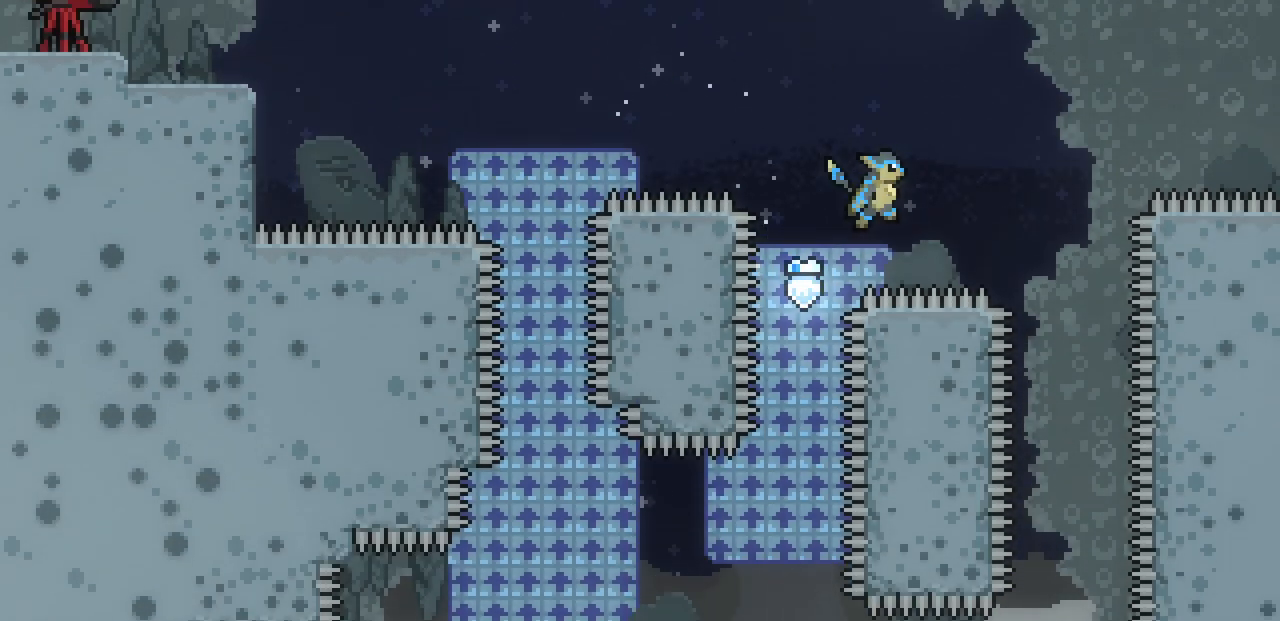
{"keys": ["right", "z"], "events": []}
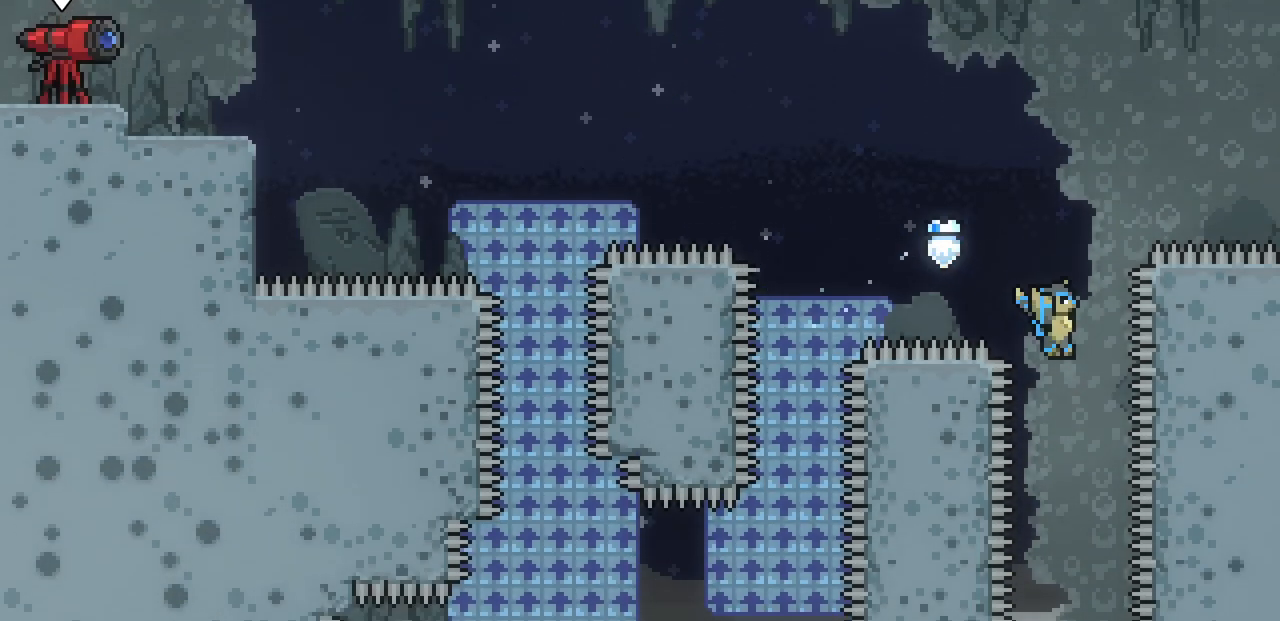
{"keys": ["left"], "events": [[50, "right", "up"], [50, "z", "up"], [500, "left", "down"]]}
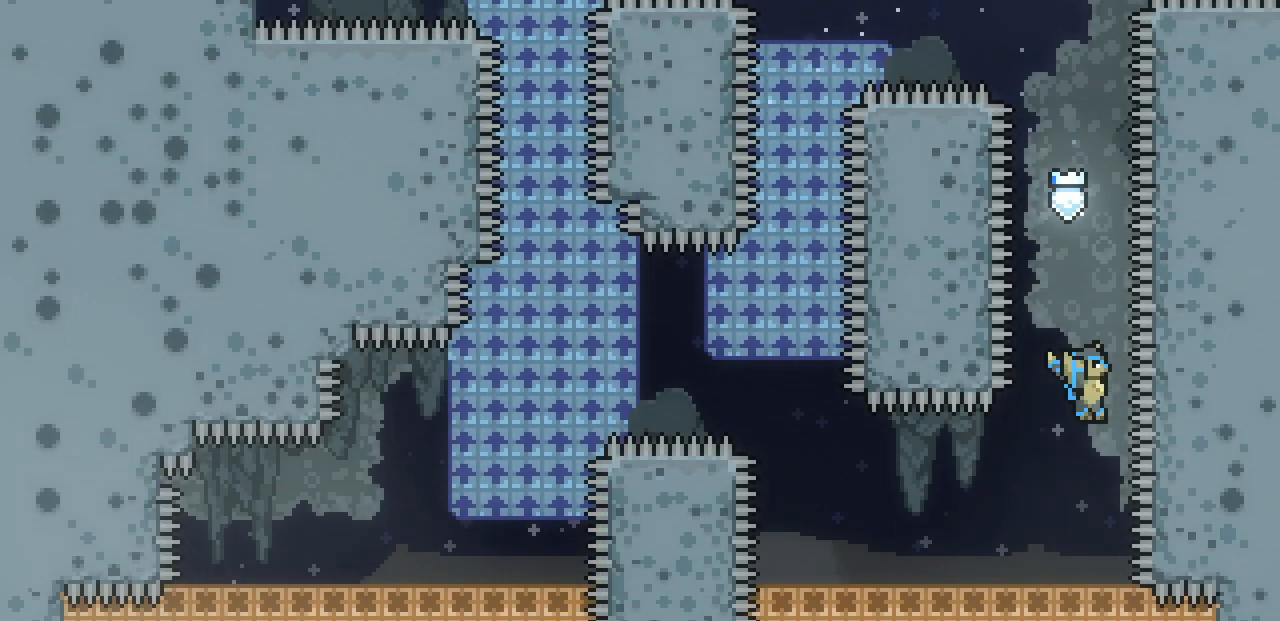
{"keys": [], "events": [[217, "left", "up"]]}
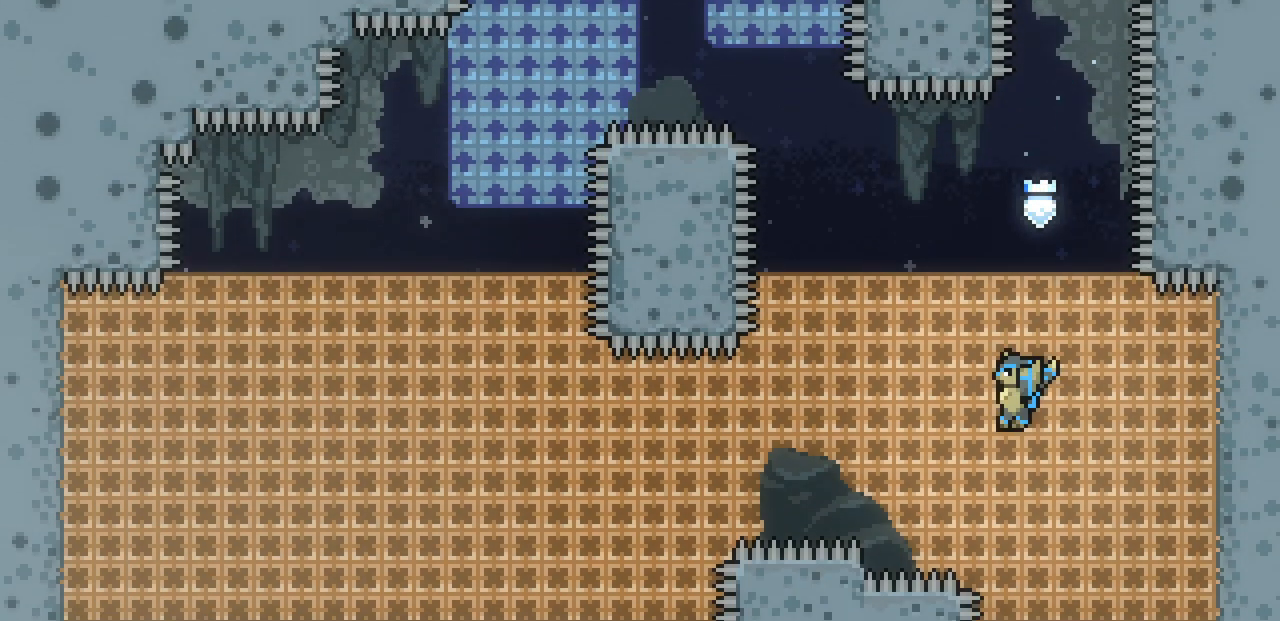
{"keys": [], "events": [[83, "right", "down"], [167, "right", "up"], [383, "left", "down"], [433, "left", "up"]]}
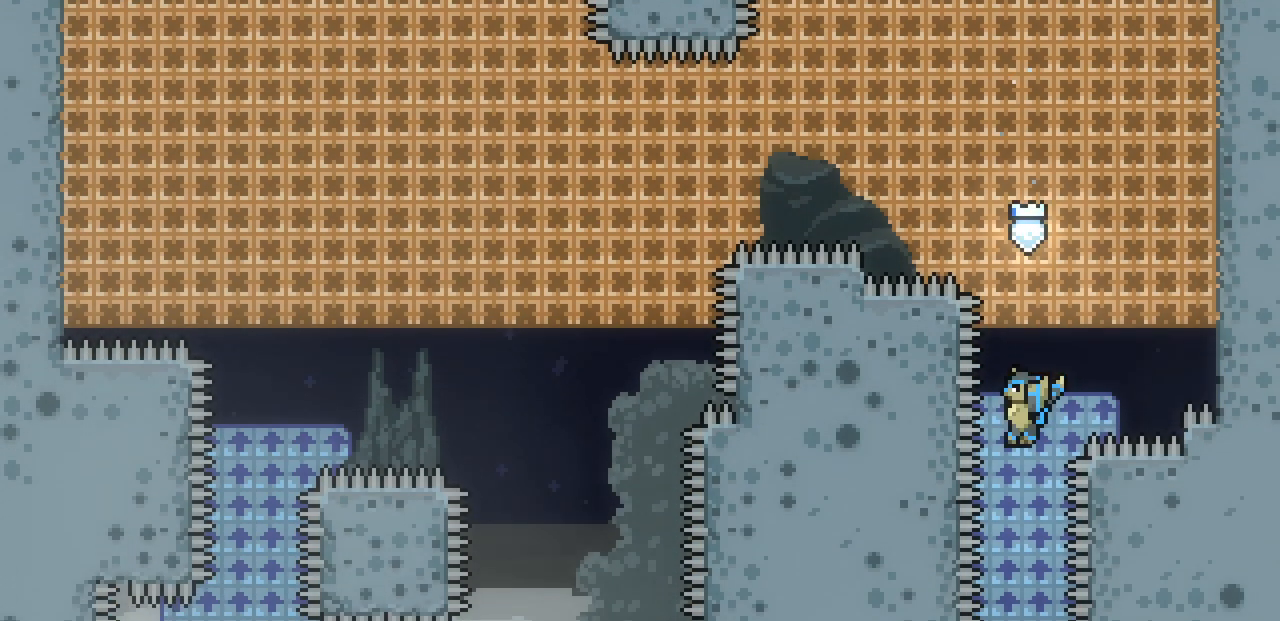
{"keys": [], "events": []}
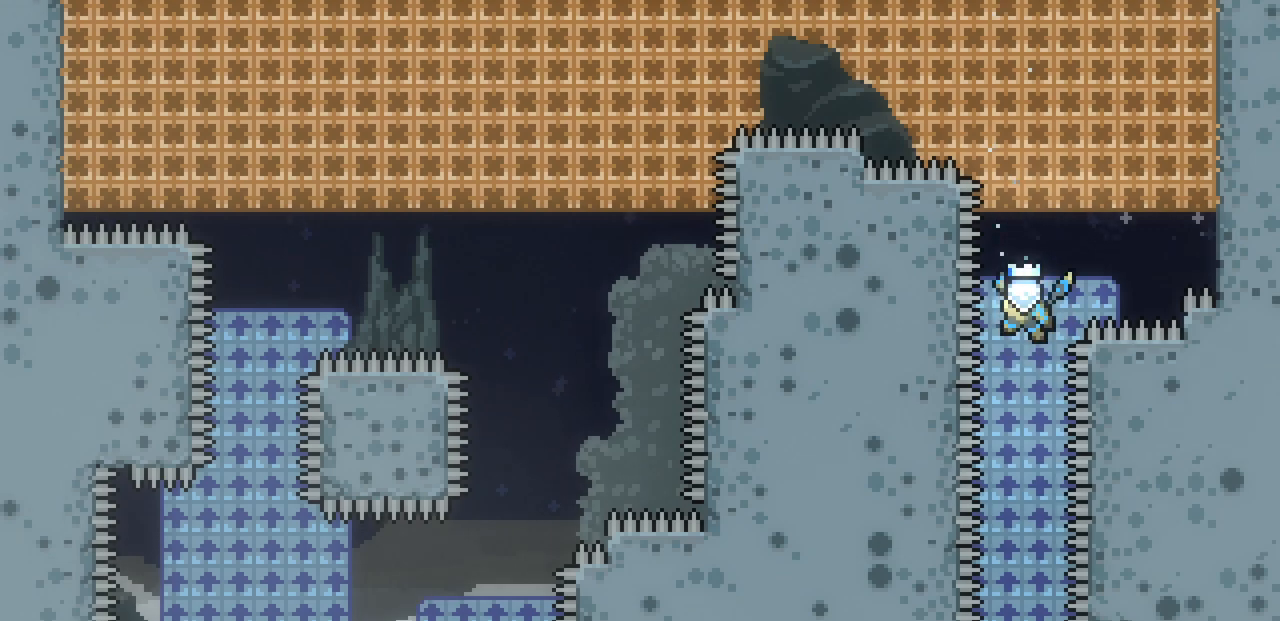
{"keys": ["left", "z"], "events": [[83, "z", "down"], [283, "left", "down"]]}
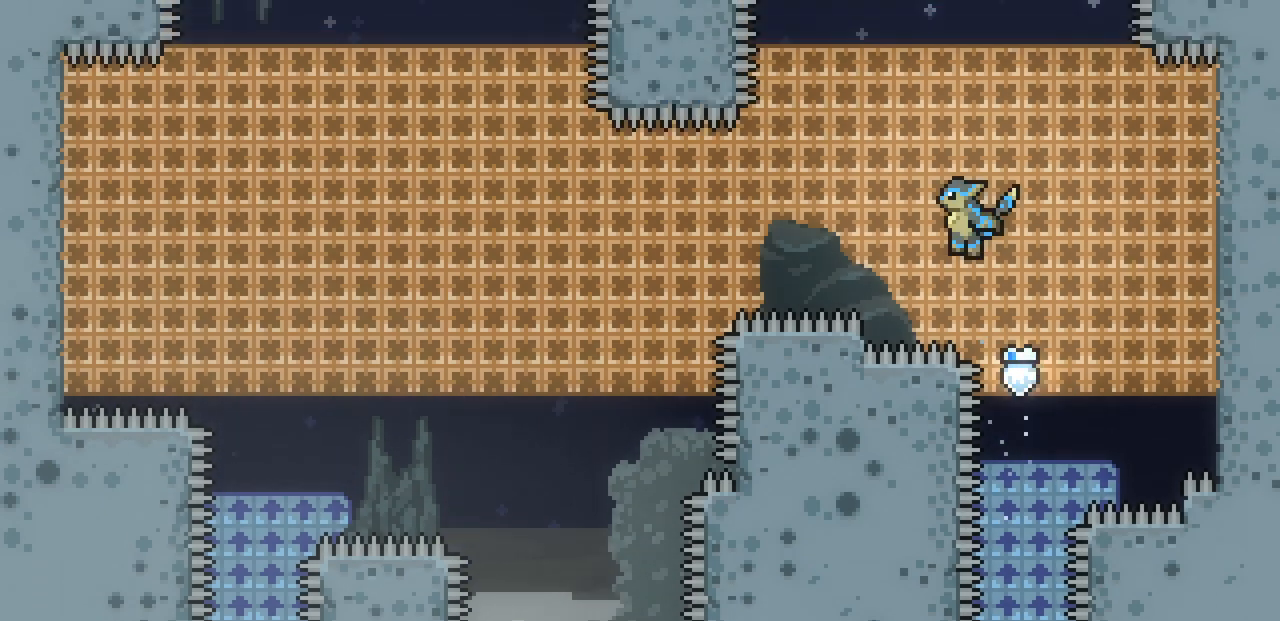
{"keys": [], "events": [[100, "z", "up"], [400, "left", "up"]]}
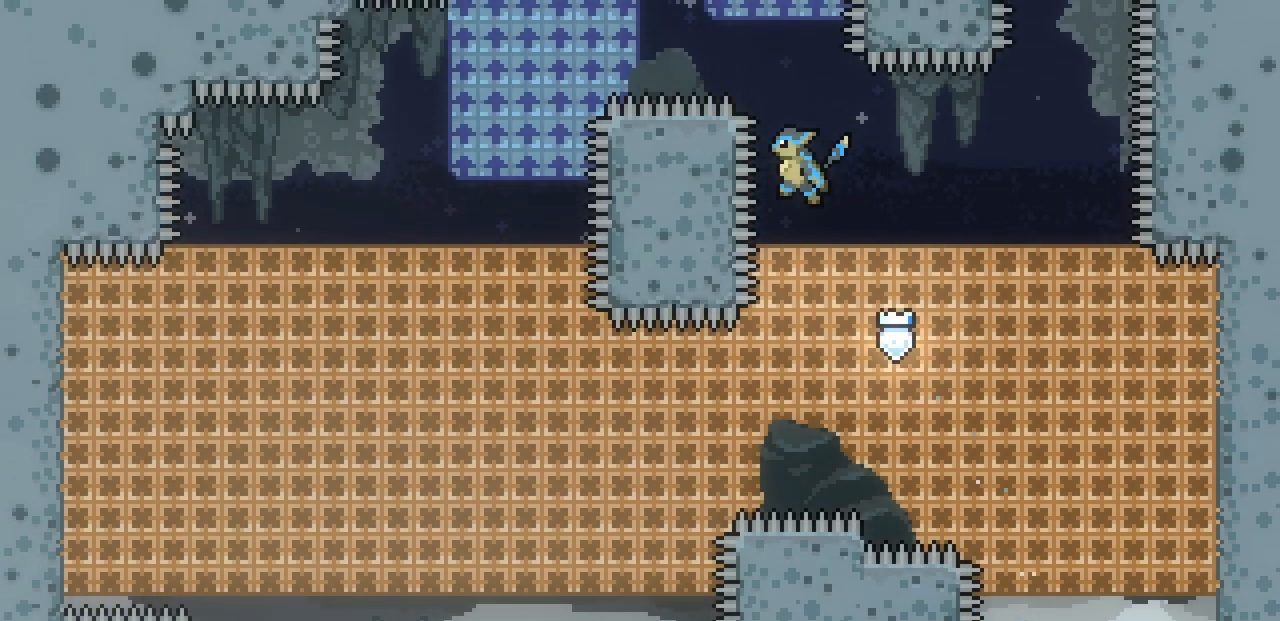
{"keys": ["left"], "events": [[117, "z", "down"], [233, "z", "up"], [400, "left", "down"]]}
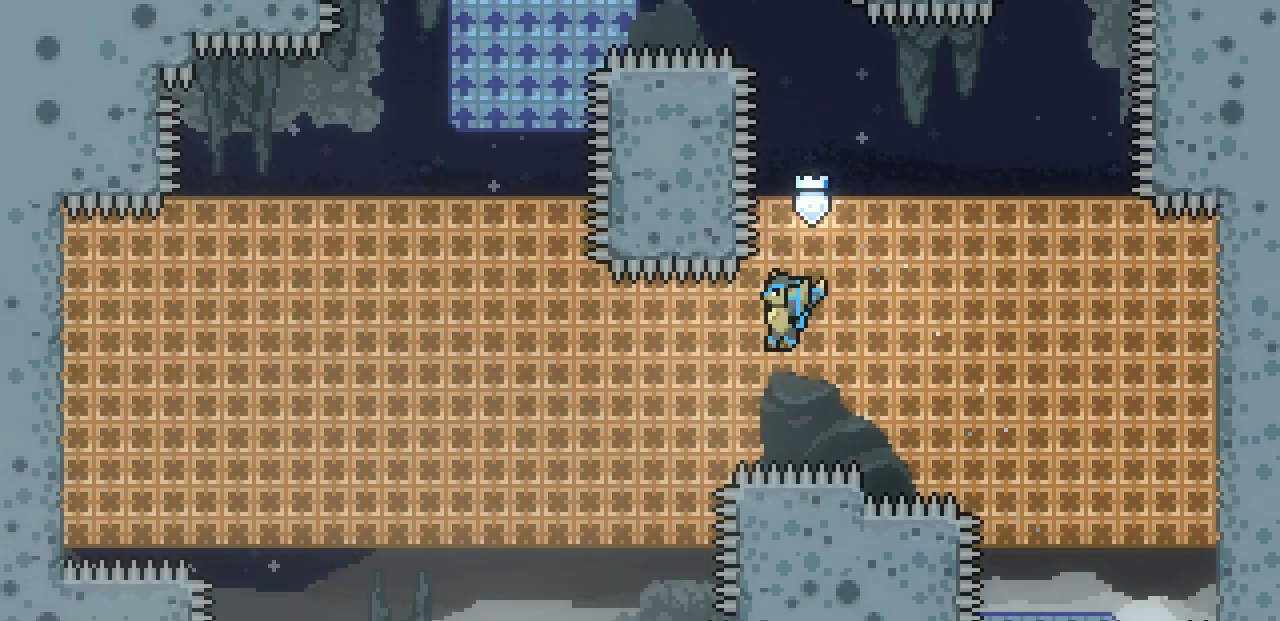
{"keys": ["left"], "events": []}
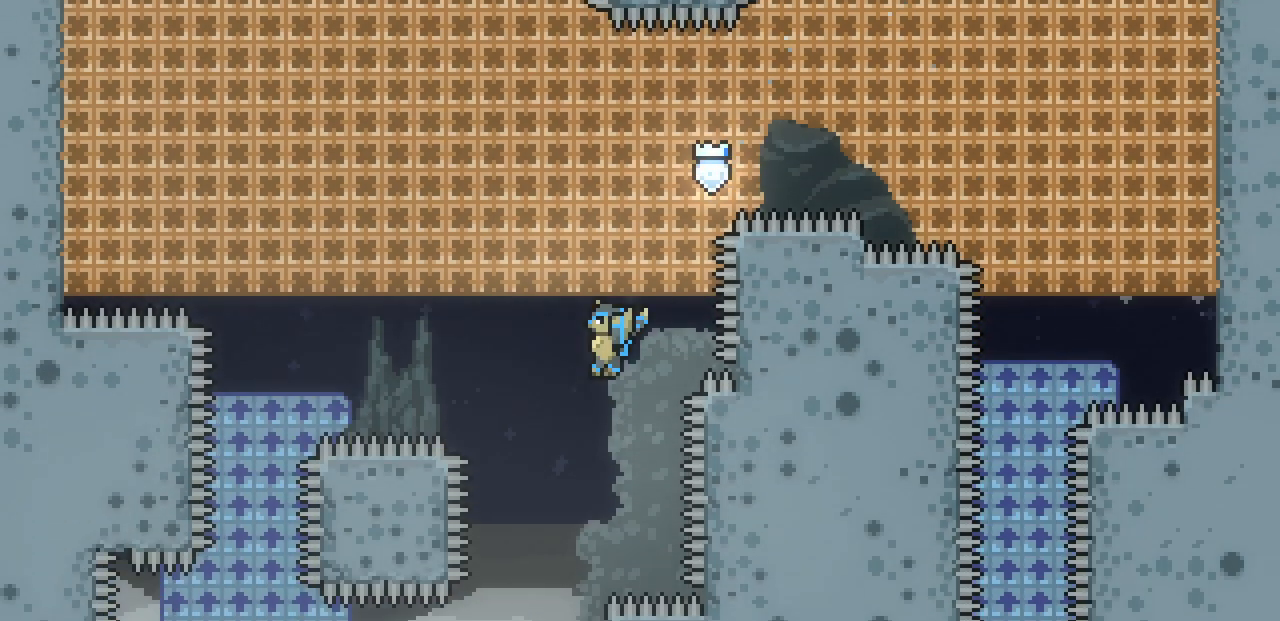
{"keys": [], "events": [[150, "left", "up"], [317, "left", "down"], [500, "left", "up"]]}
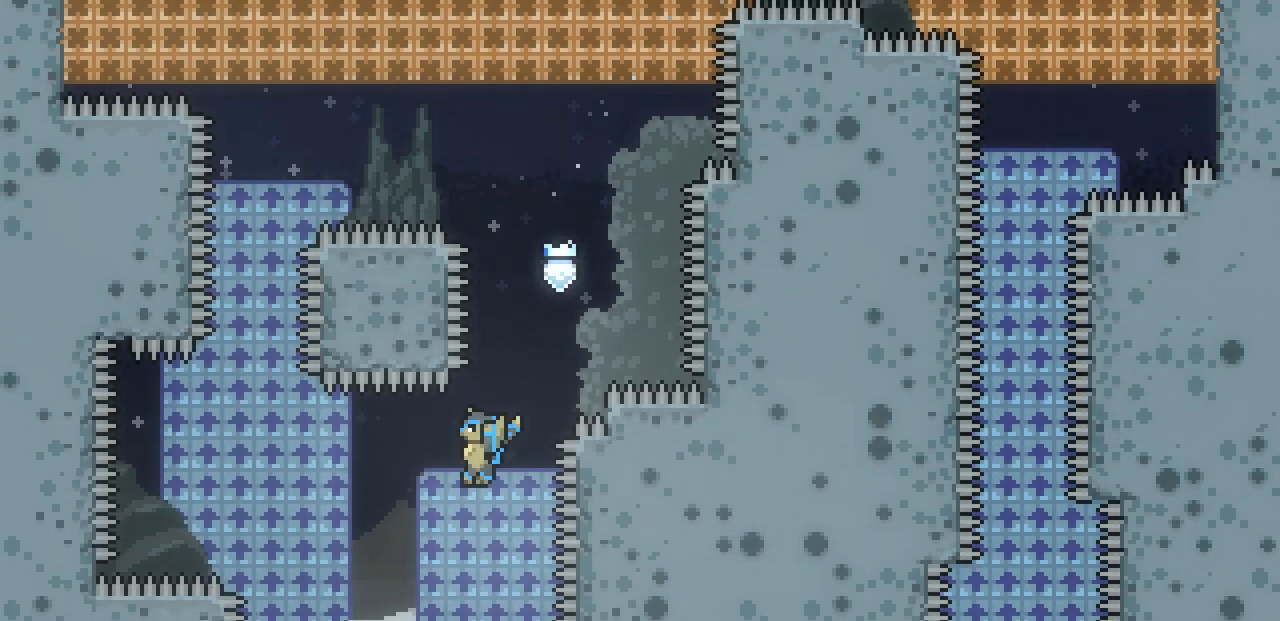
{"keys": ["left"], "events": [[267, "left", "down"]]}
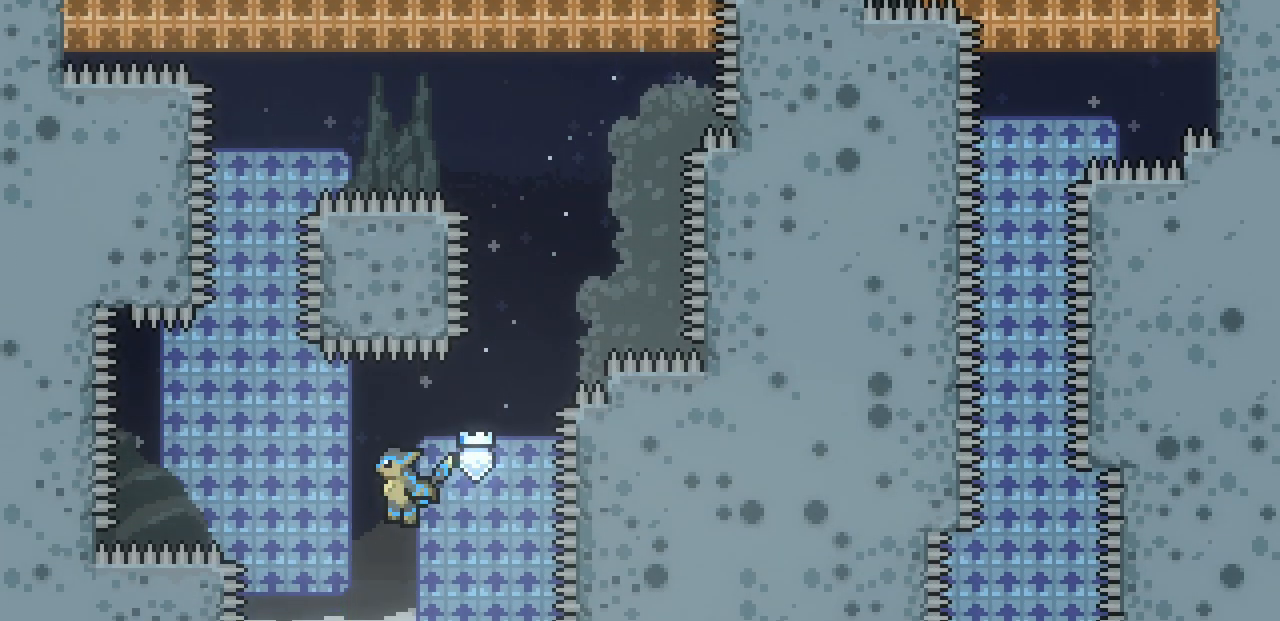
{"keys": [], "events": [[350, "left", "up"]]}
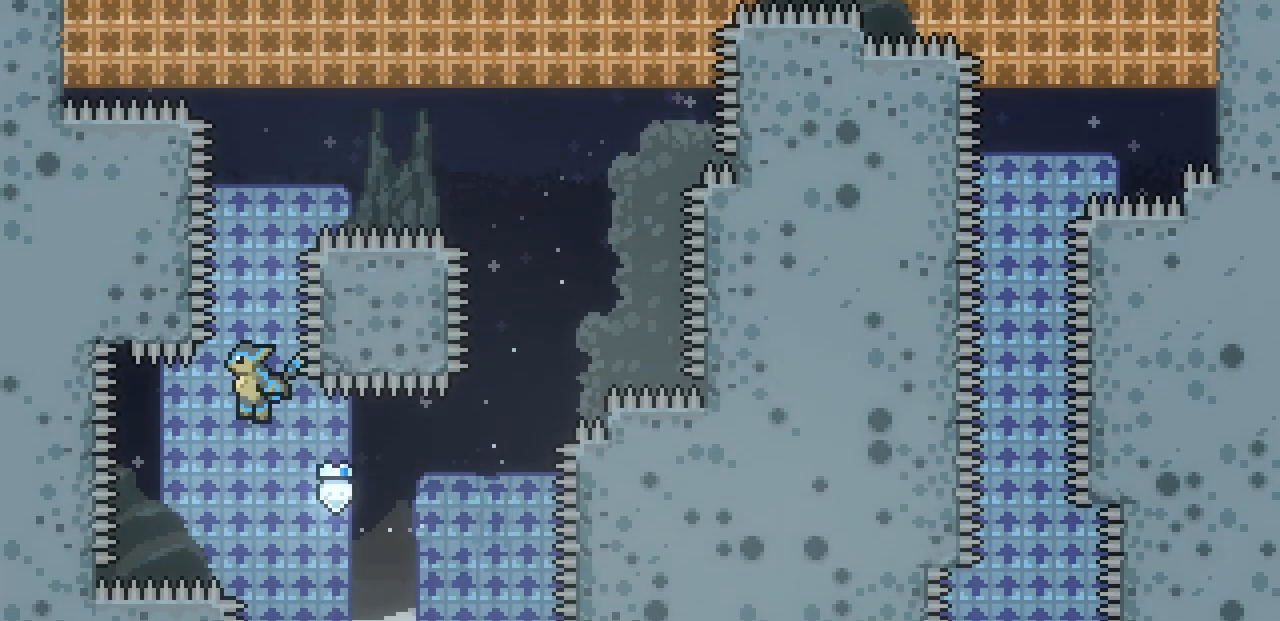
{"keys": ["right"], "events": [[217, "right", "down"]]}
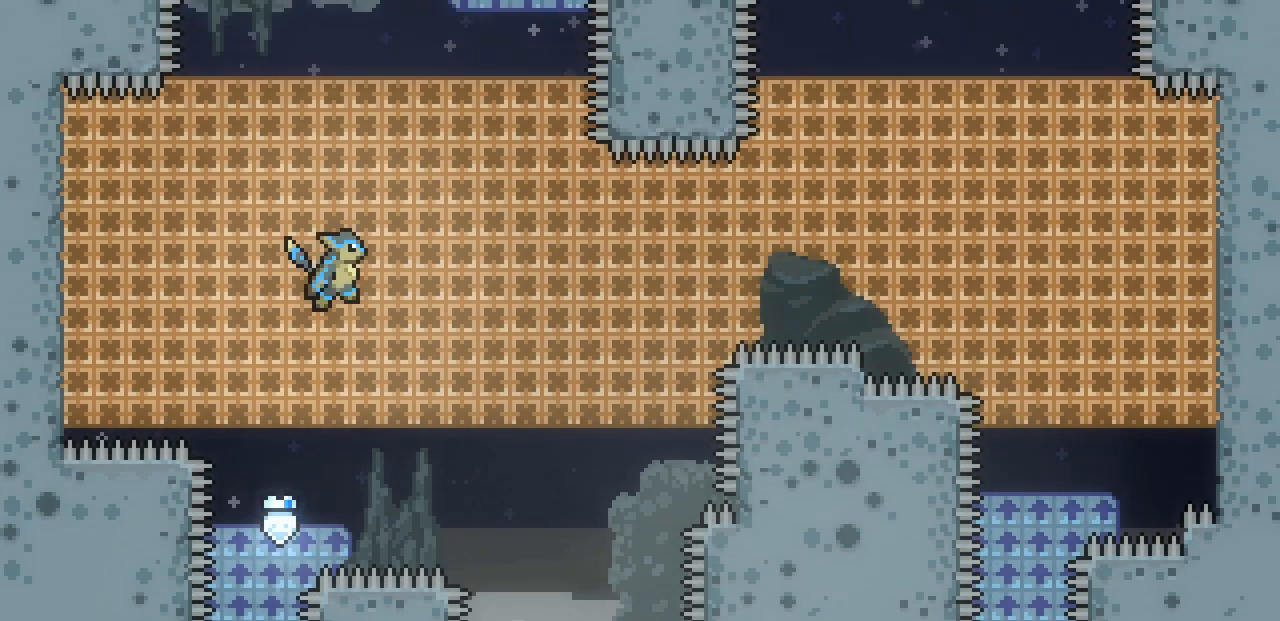
{"keys": ["right"], "events": []}
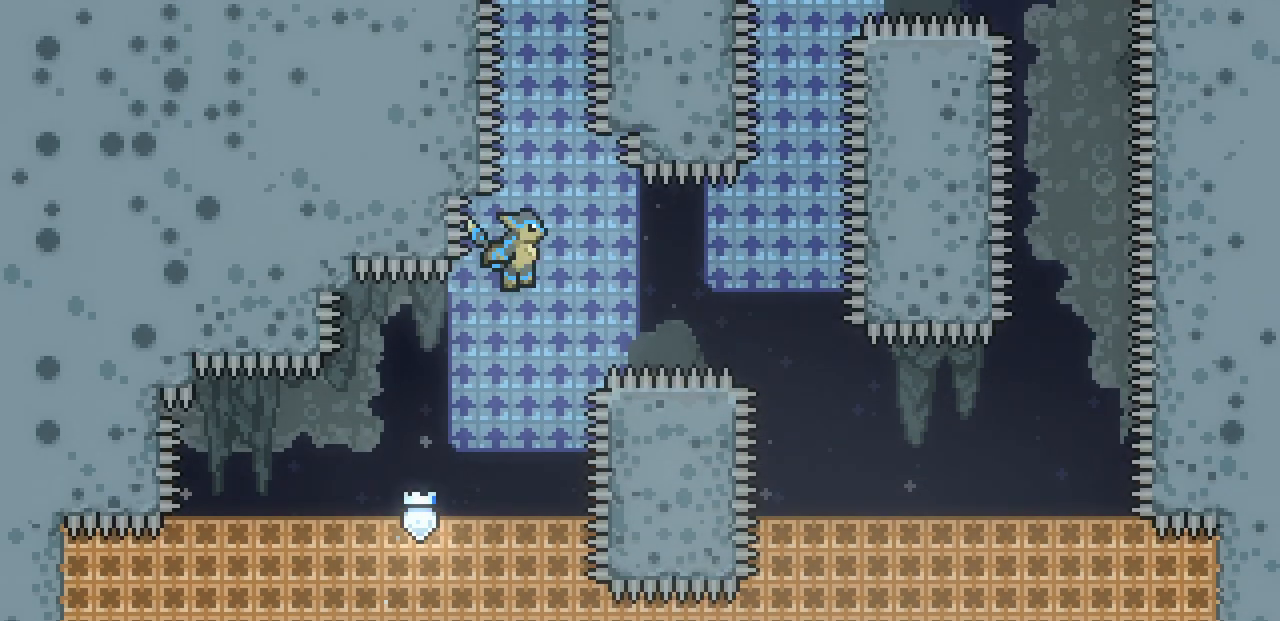
{"keys": [], "events": [[17, "right", "up"]]}
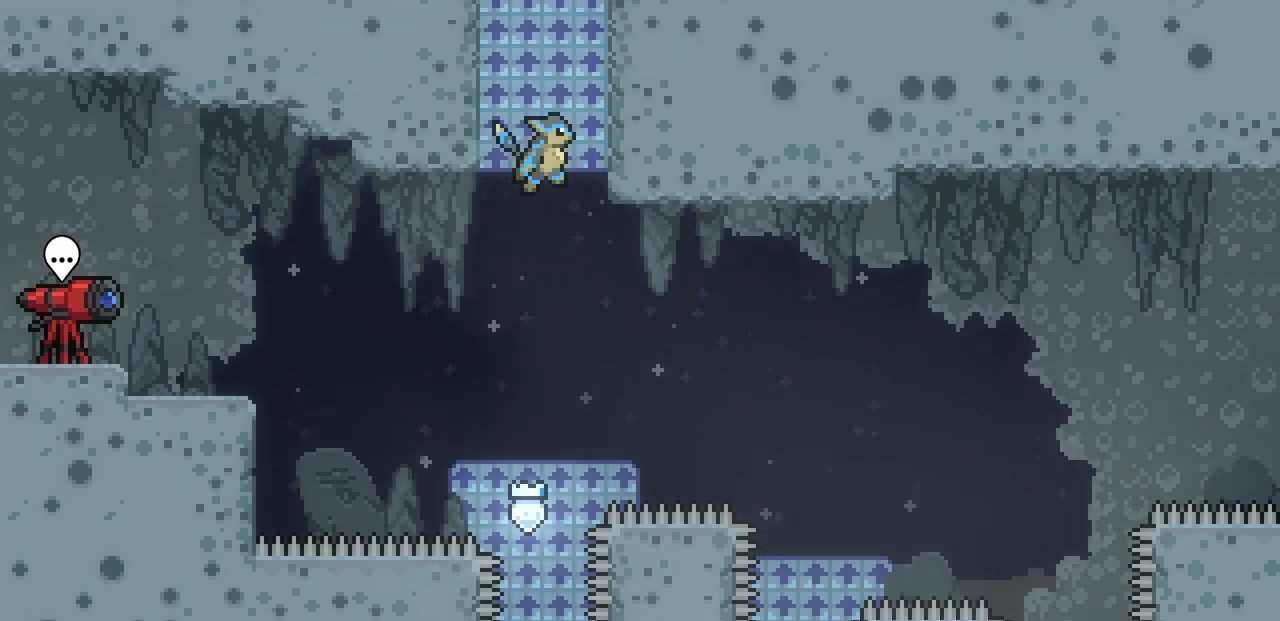
{"keys": ["right"], "events": [[417, "right", "down"]]}
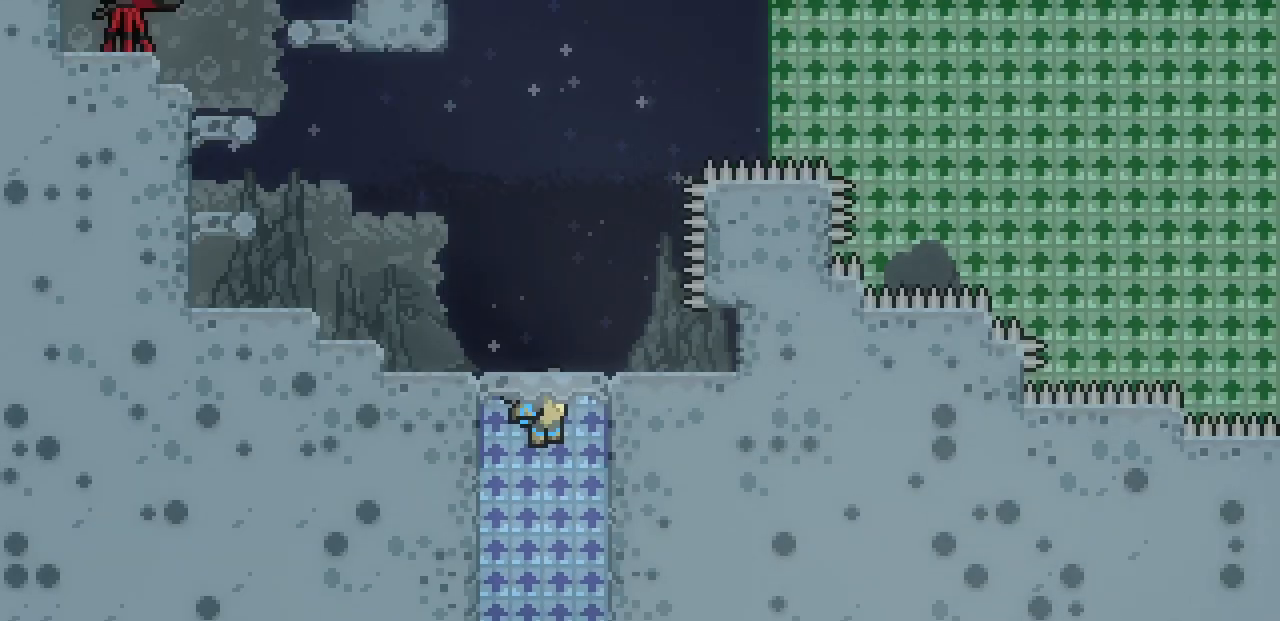
{"keys": ["left"], "events": [[383, "left", "down"], [383, "right", "up"]]}